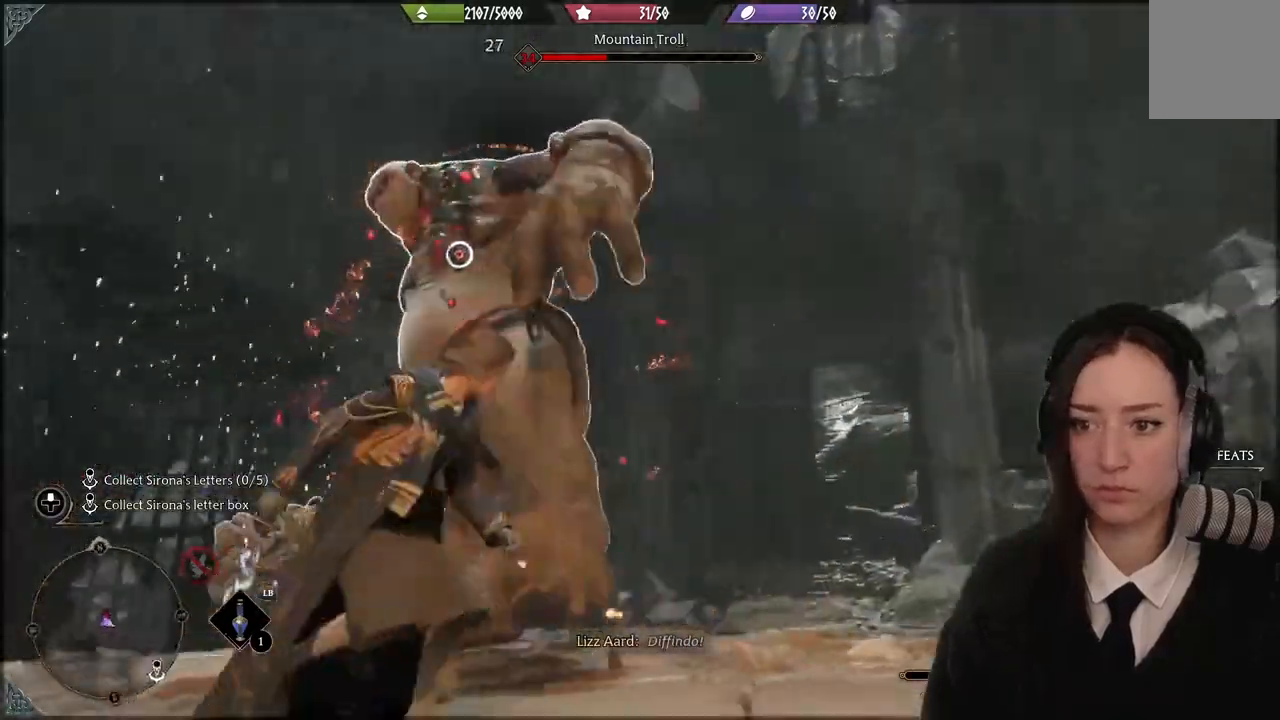
Gameplay with a controller (Xbox layout); each line is a JSON object with the inputs held at the frame after it. "events" lists button and stick changes between this image and that frame as [ms after this image, input, new state], when the widget could be followed in between. Not read: L3 Z.
{"buttons": [], "left_stick": "down-right", "right_stick": "down-left", "events": [[334, "left_stick", "down-right"]]}
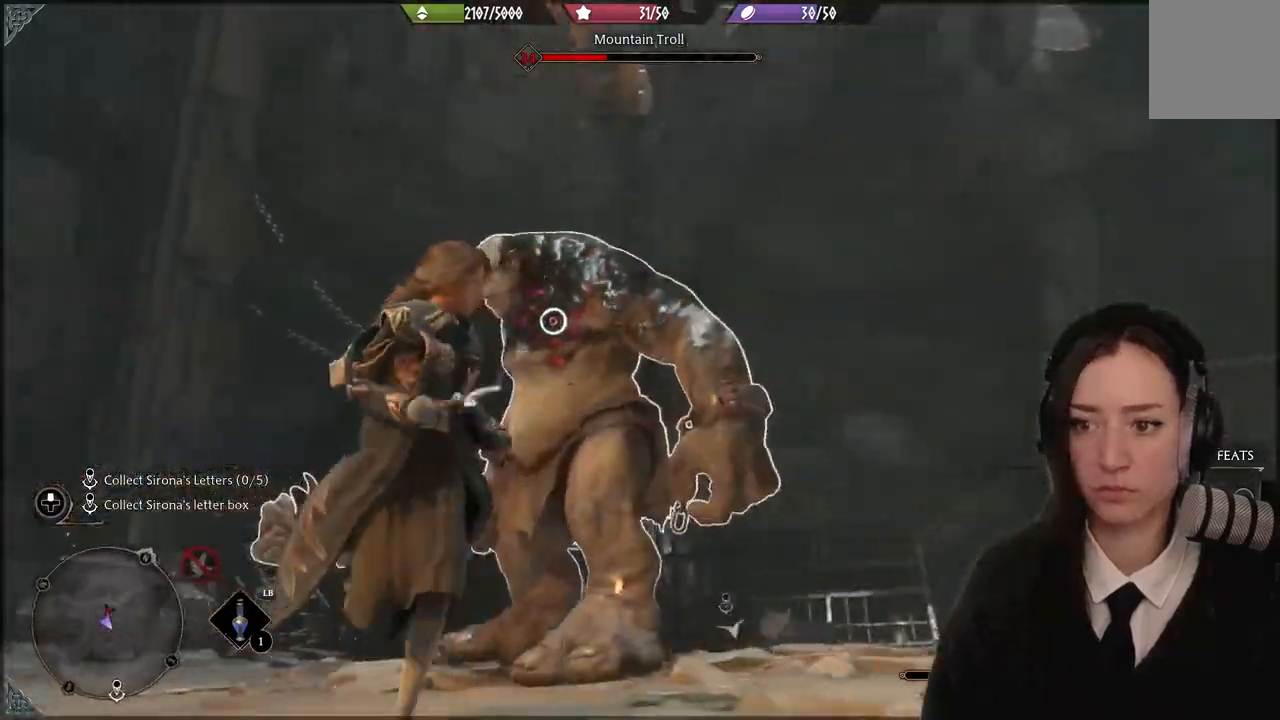
{"buttons": [], "left_stick": "down-right", "right_stick": "down-left", "events": []}
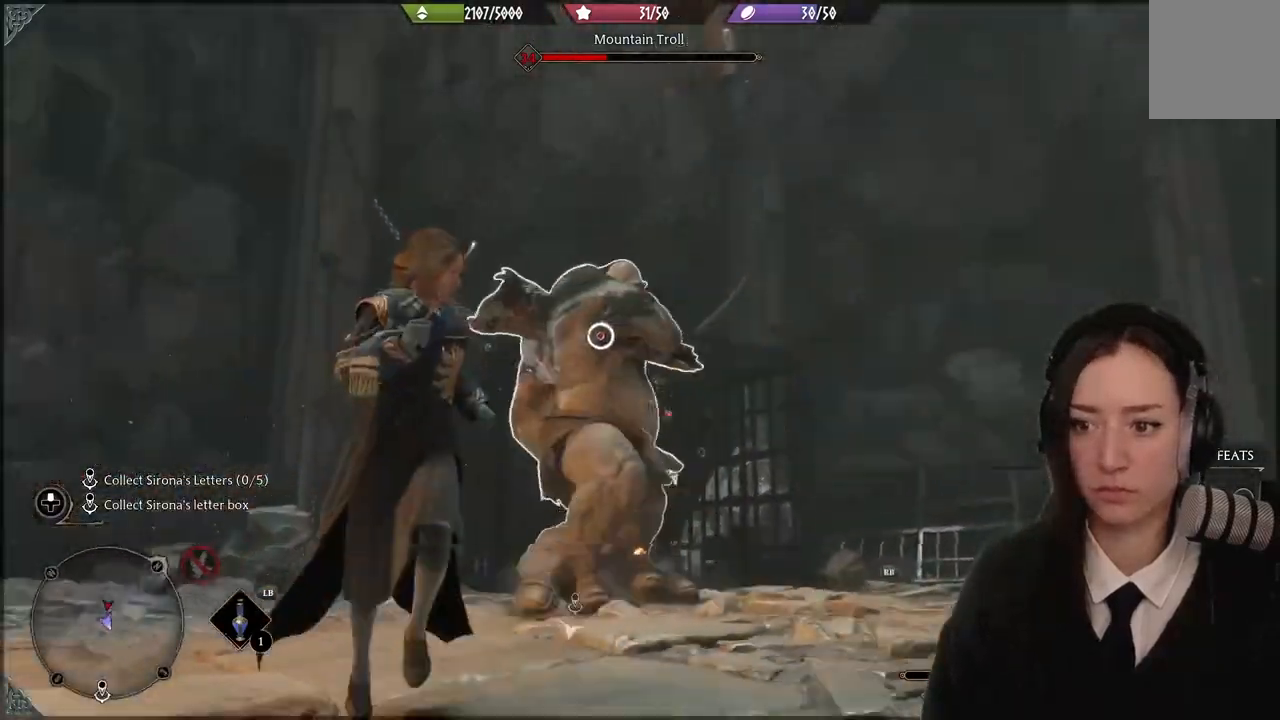
{"buttons": [], "left_stick": "down-right", "right_stick": "center", "events": [[134, "right_stick", "center"], [201, "R2", "down"], [301, "R2", "up"]]}
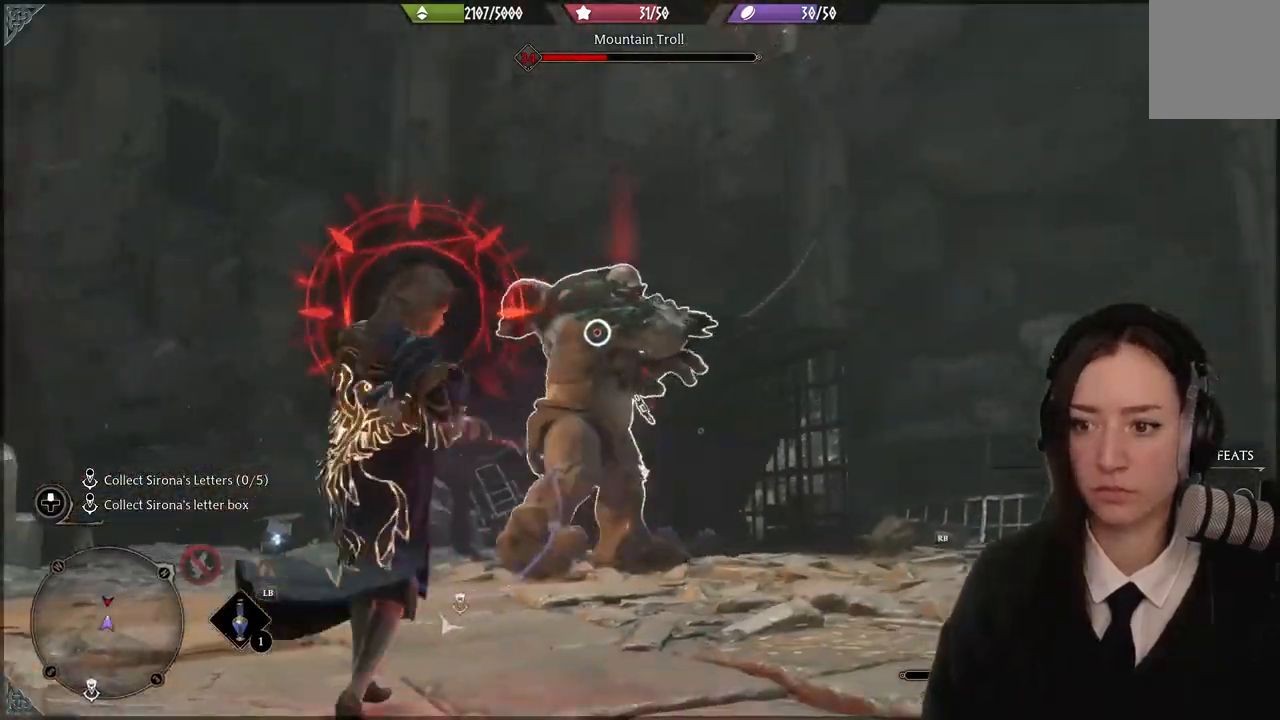
{"buttons": ["B"], "left_stick": "down-right", "right_stick": "center", "events": [[67, "right_stick", "down-left"], [300, "right_stick", "center"], [467, "B", "down"]]}
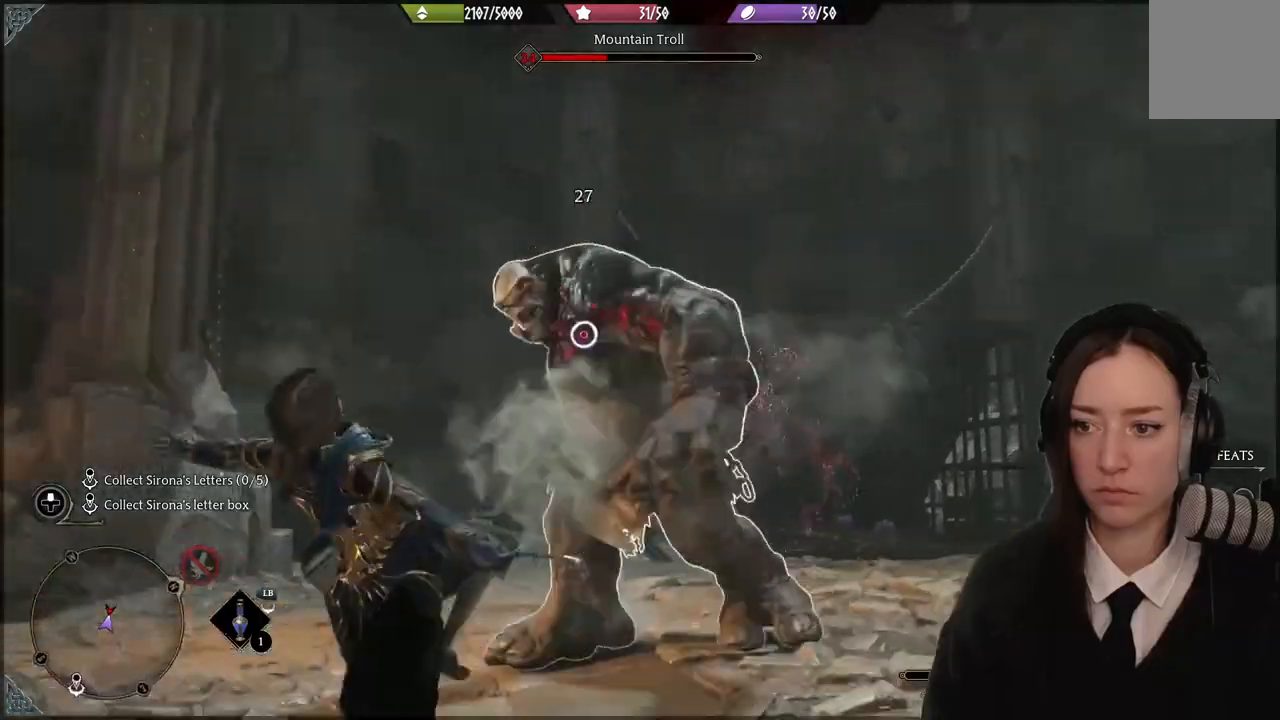
{"buttons": [], "left_stick": "right", "right_stick": "center", "events": [[100, "B", "up"], [401, "left_stick", "right"]]}
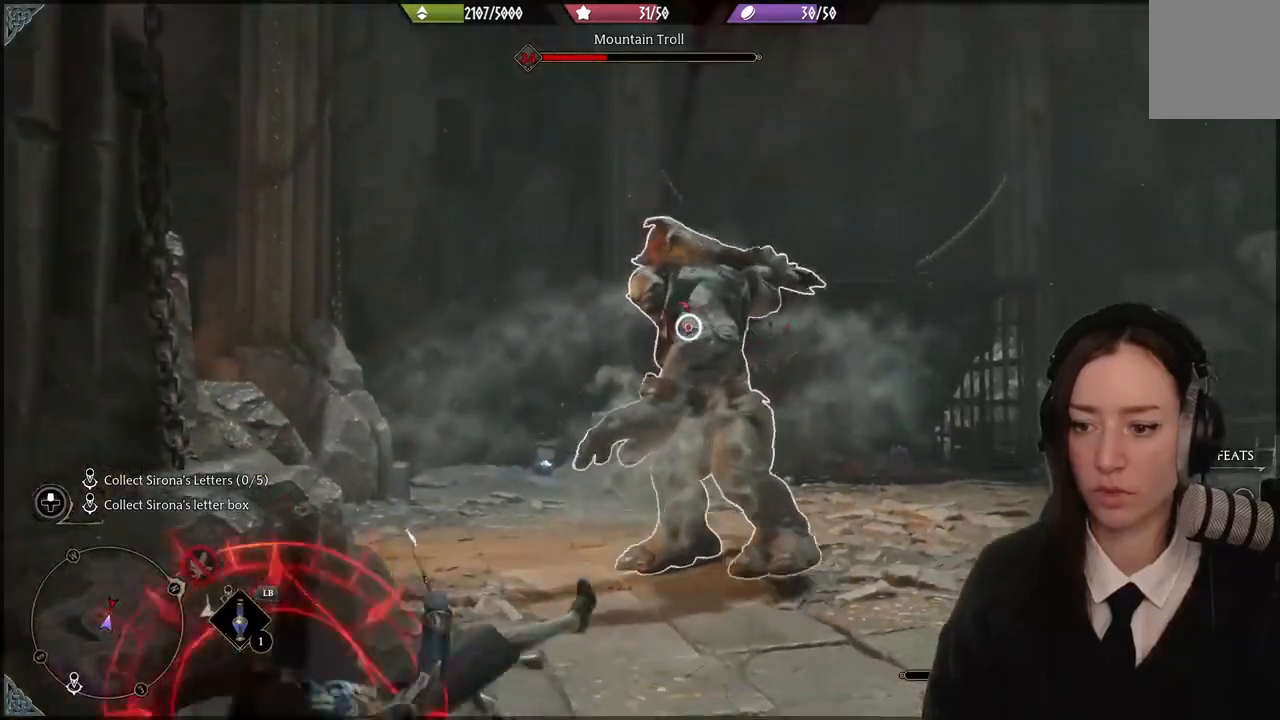
{"buttons": [], "left_stick": "up-right", "right_stick": "center", "events": [[167, "B", "down"], [233, "B", "up"], [367, "B", "down"], [400, "left_stick", "up-right"], [467, "B", "up"]]}
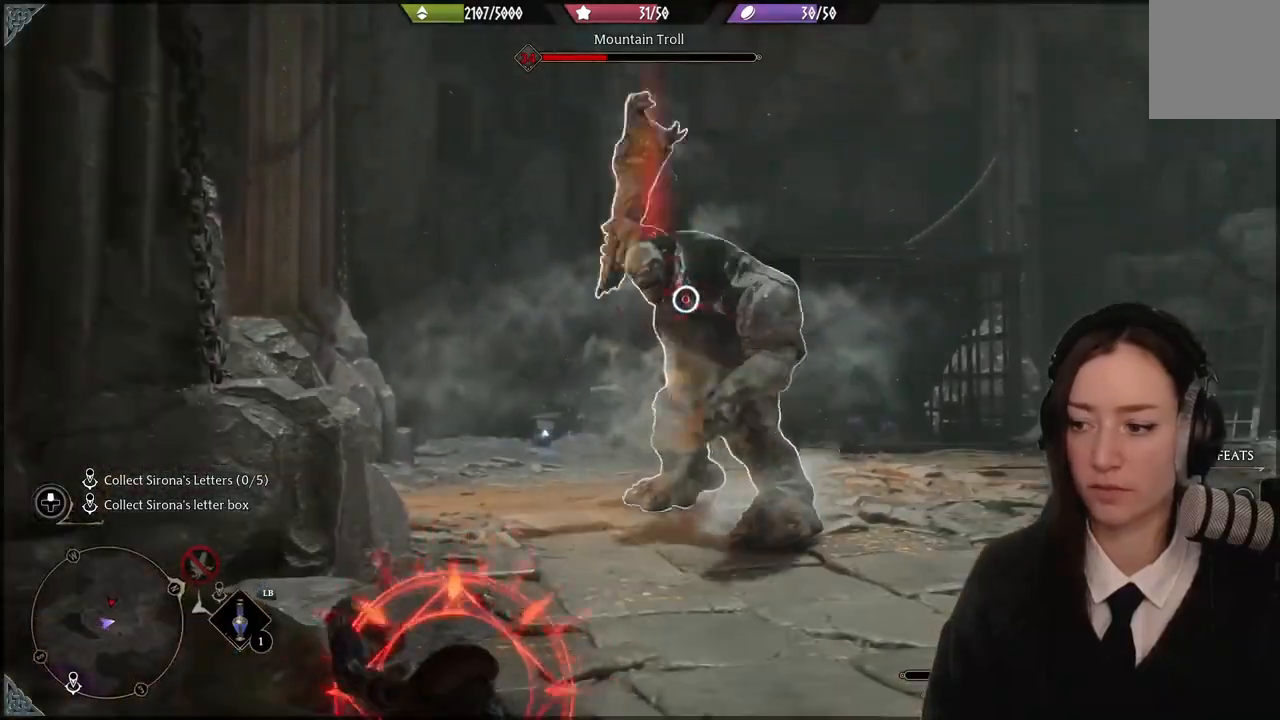
{"buttons": ["B"], "left_stick": "up-right", "right_stick": "center", "events": [[34, "B", "down"], [167, "B", "up"], [267, "B", "down"], [367, "B", "up"], [468, "B", "down"]]}
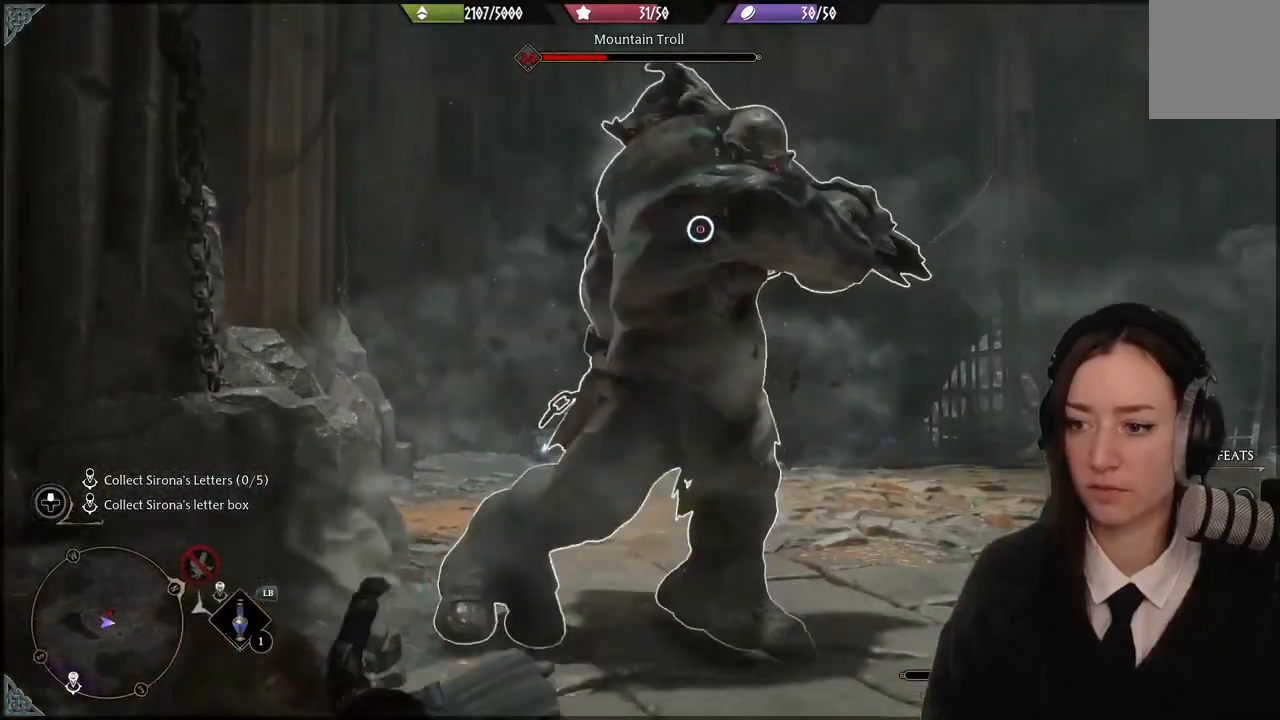
{"buttons": [], "left_stick": "up-right", "right_stick": "center", "events": [[67, "B", "up"], [167, "B", "down"], [267, "B", "up"], [367, "B", "down"], [467, "B", "up"]]}
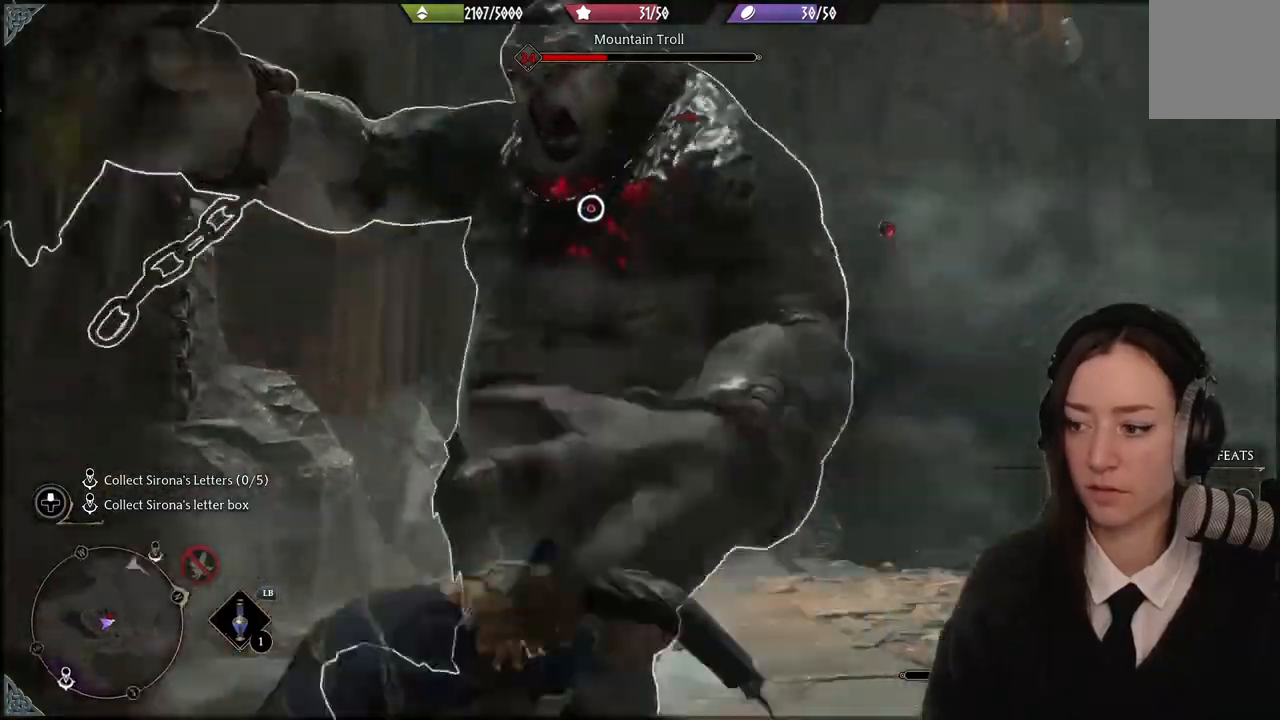
{"buttons": [], "left_stick": "right", "right_stick": "center", "events": [[67, "B", "down"], [100, "left_stick", "right"], [167, "B", "up"], [267, "B", "down"], [367, "B", "up"]]}
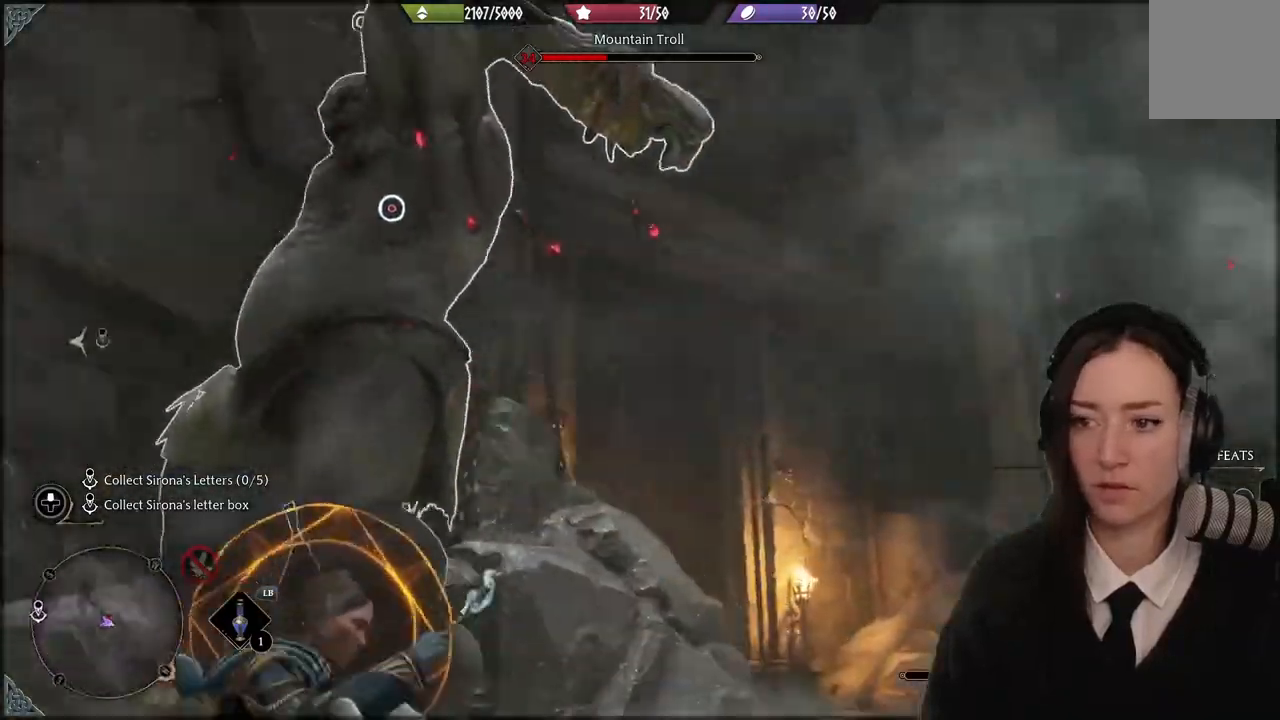
{"buttons": [], "left_stick": "right", "right_stick": "center", "events": [[33, "B", "down"], [167, "B", "up"], [233, "B", "down"], [334, "B", "up"]]}
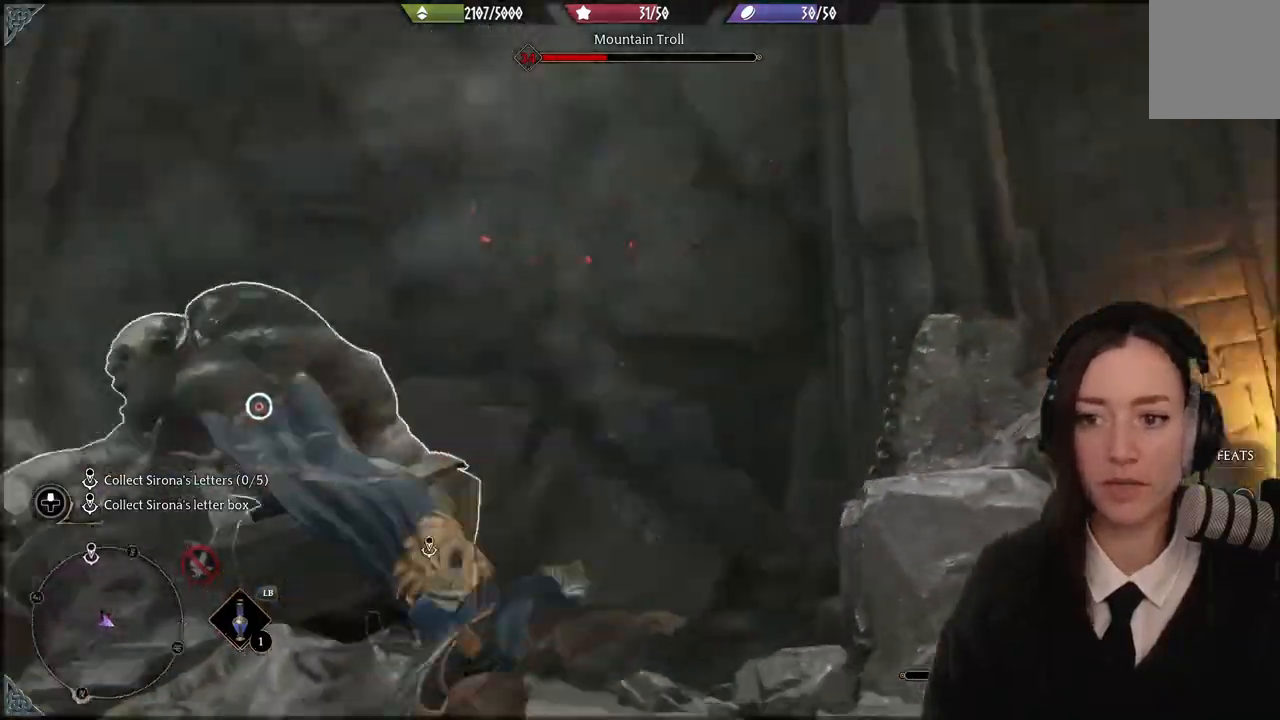
{"buttons": ["A", "R2"], "left_stick": "up-left", "right_stick": "center", "events": [[134, "left_stick", "left"], [167, "right_stick", "down-left"], [334, "R2", "down"], [334, "left_stick", "up-left"], [367, "right_stick", "center"], [468, "A", "down"]]}
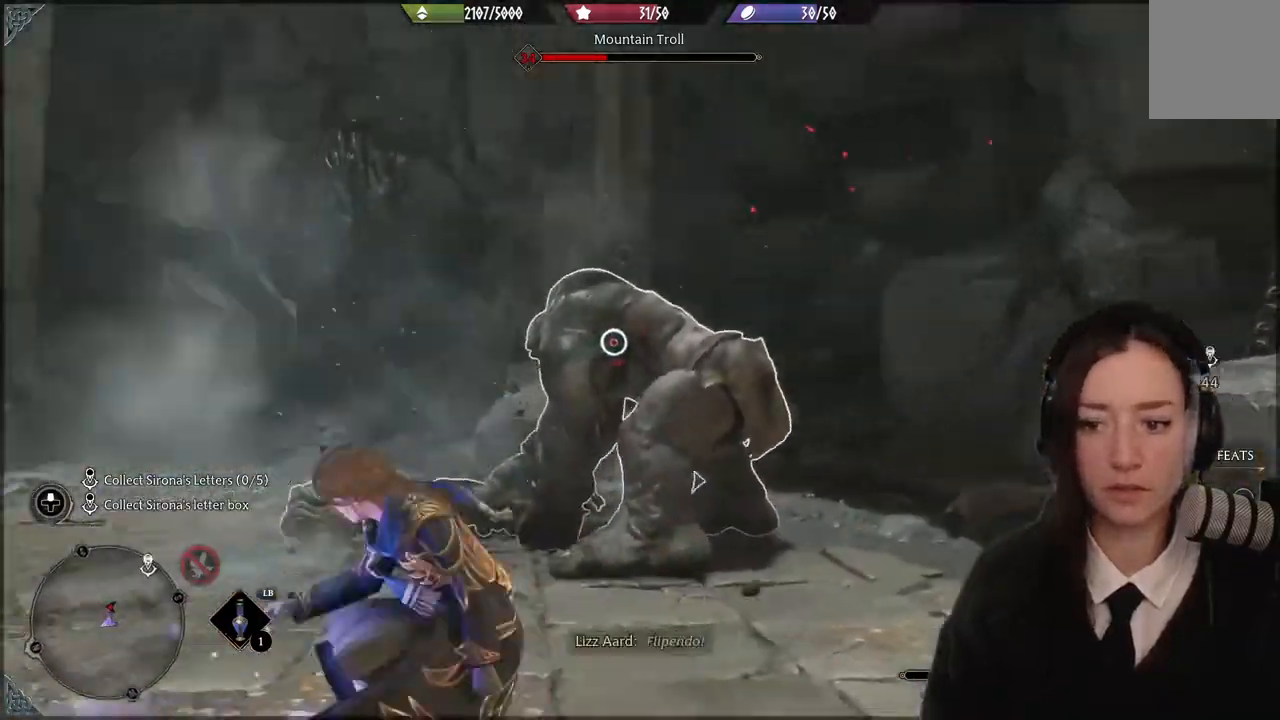
{"buttons": [], "left_stick": "center", "right_stick": "center", "events": [[67, "A", "up"], [100, "left_stick", "up"], [133, "A", "down"], [267, "A", "up"], [367, "R2", "up"], [467, "left_stick", "center"]]}
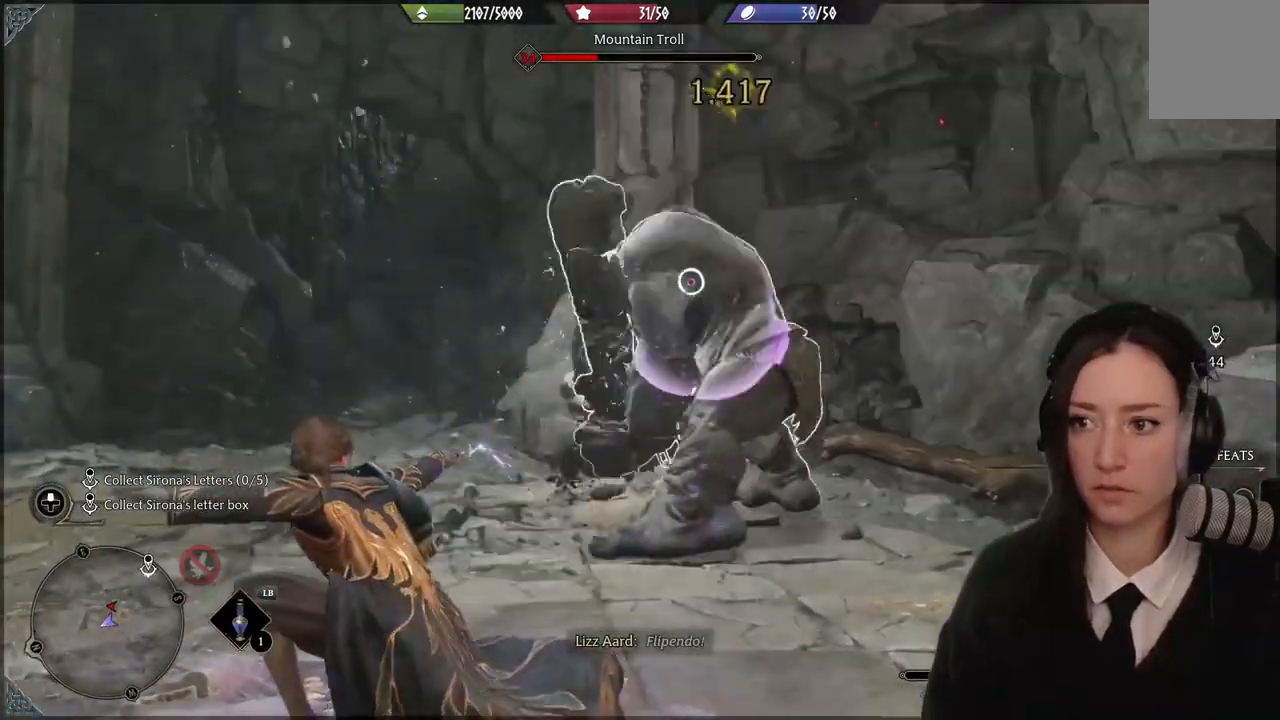
{"buttons": ["R2"], "left_stick": "up-right", "right_stick": "right", "events": [[201, "R2", "down"], [301, "left_stick", "up-right"], [301, "right_stick", "right"], [334, "R2", "up"], [401, "R2", "down"]]}
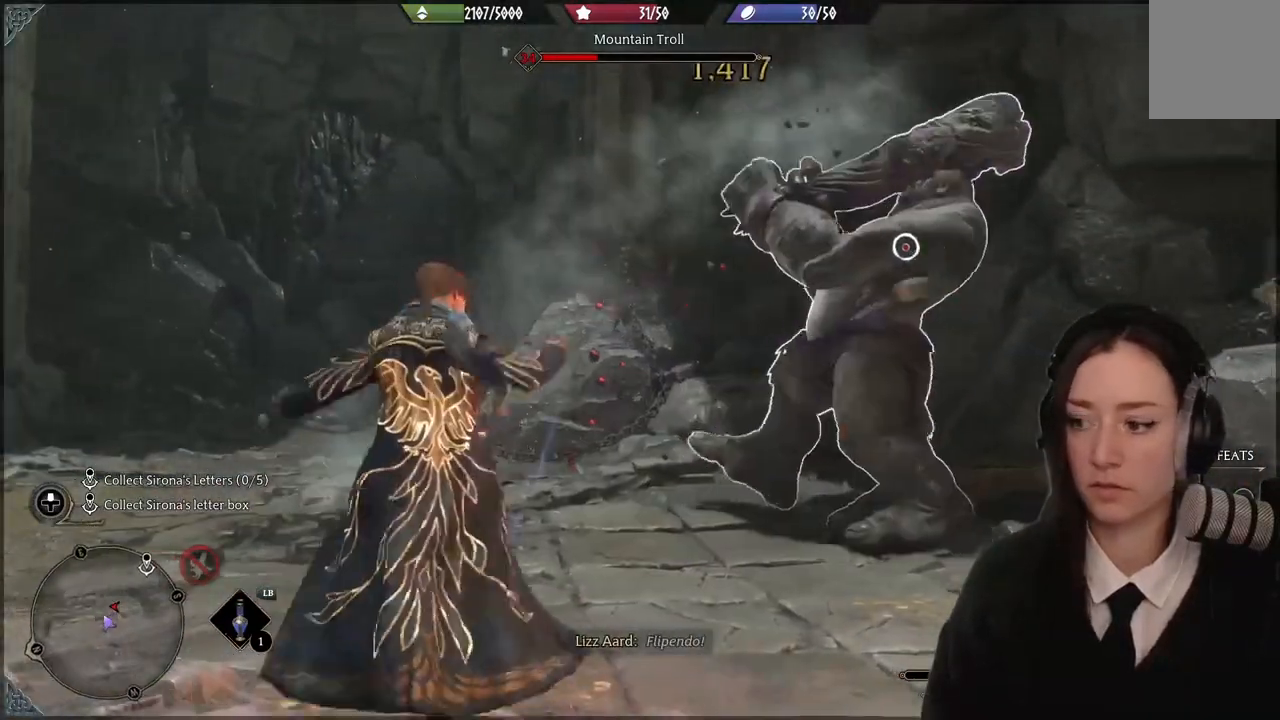
{"buttons": [], "left_stick": "center", "right_stick": "right", "events": [[67, "R2", "up"], [167, "R2", "down"], [233, "left_stick", "center"], [267, "R2", "up"], [334, "R2", "down"], [467, "R2", "up"]]}
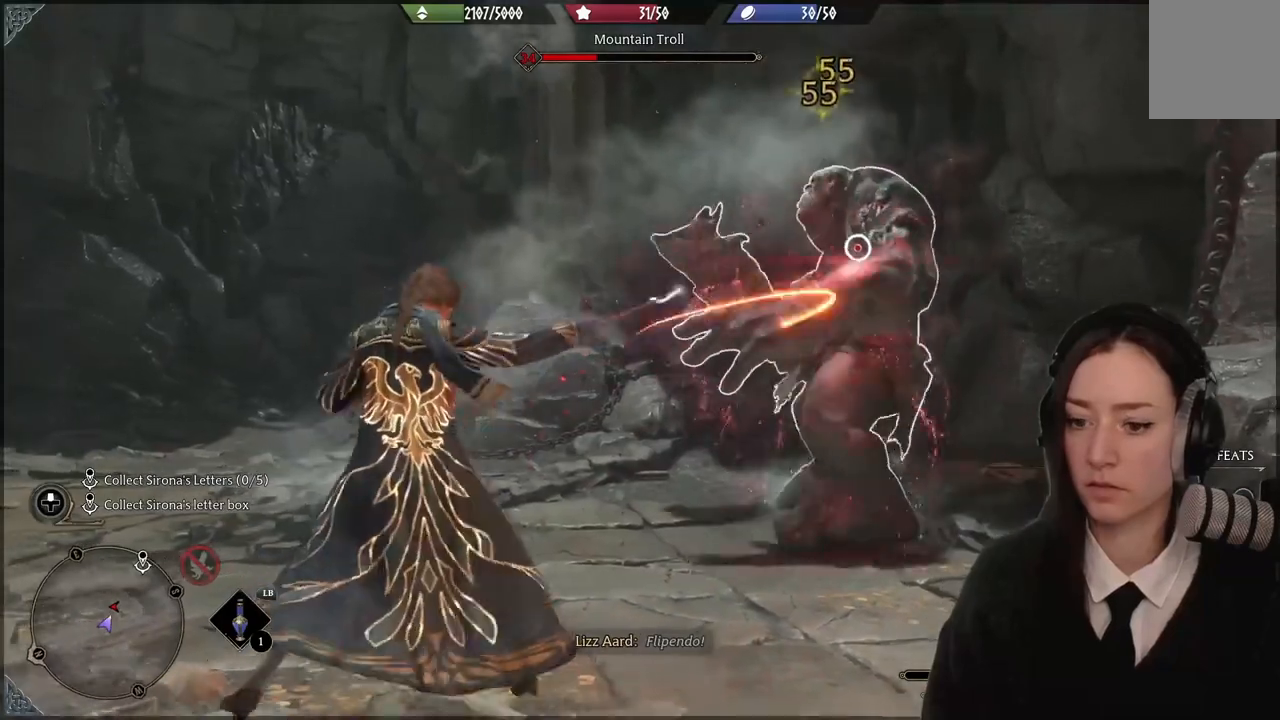
{"buttons": [], "left_stick": "center", "right_stick": "center", "events": [[67, "R2", "down"], [201, "R2", "up"], [267, "R2", "down"], [367, "R2", "up"], [401, "right_stick", "center"]]}
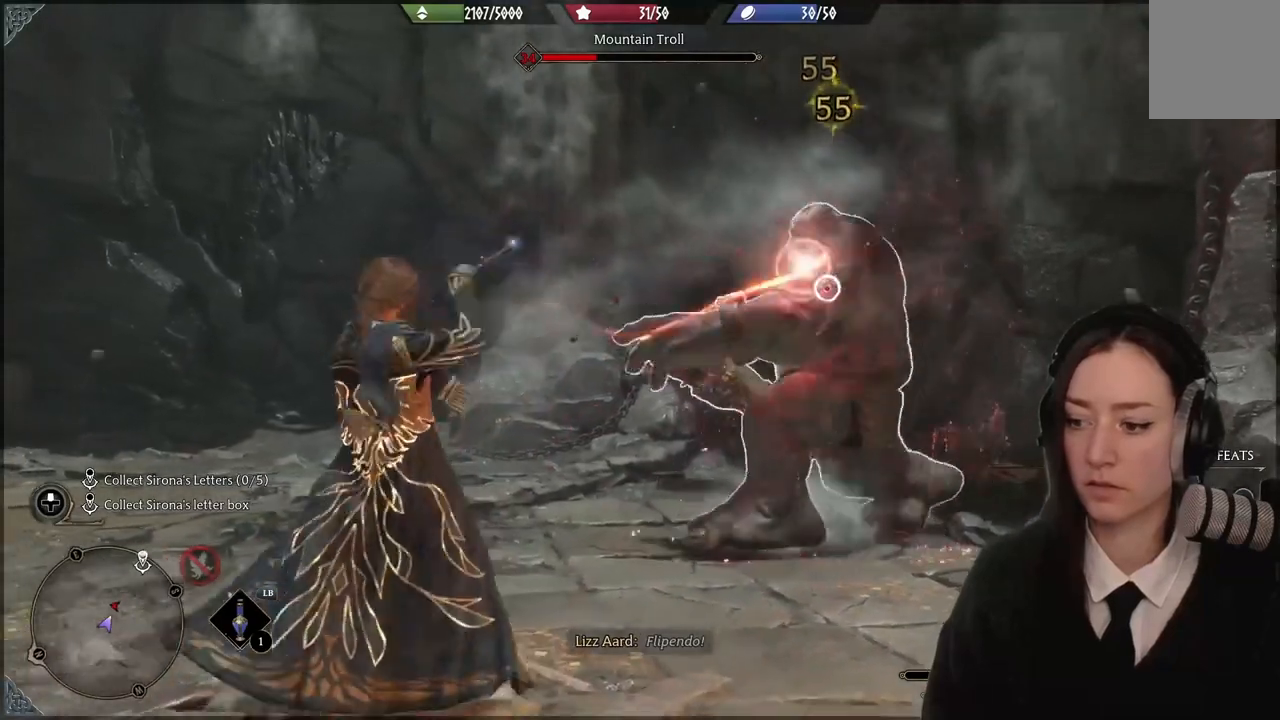
{"buttons": [], "left_stick": "center", "right_stick": "right", "events": [[133, "R2", "down"], [267, "R2", "up"], [334, "R2", "down"], [334, "right_stick", "right"], [467, "R2", "up"]]}
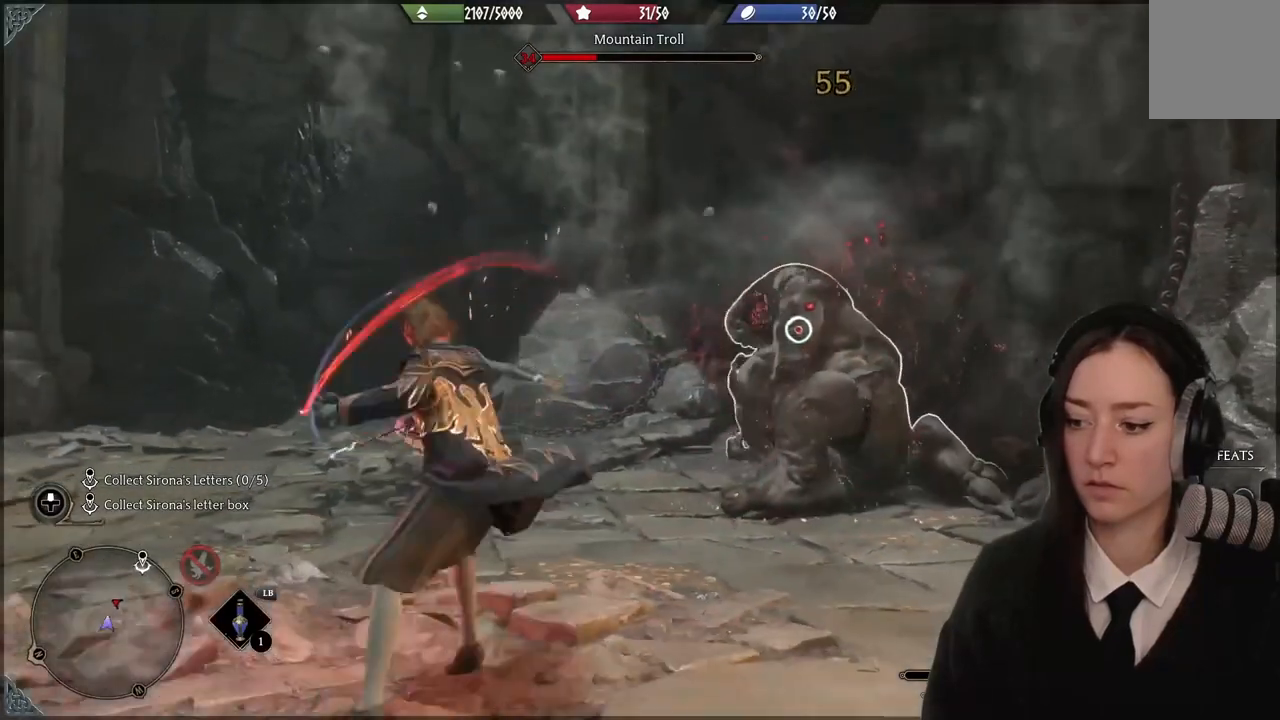
{"buttons": [], "left_stick": "center", "right_stick": "right", "events": [[133, "R2", "down"], [234, "R2", "up"]]}
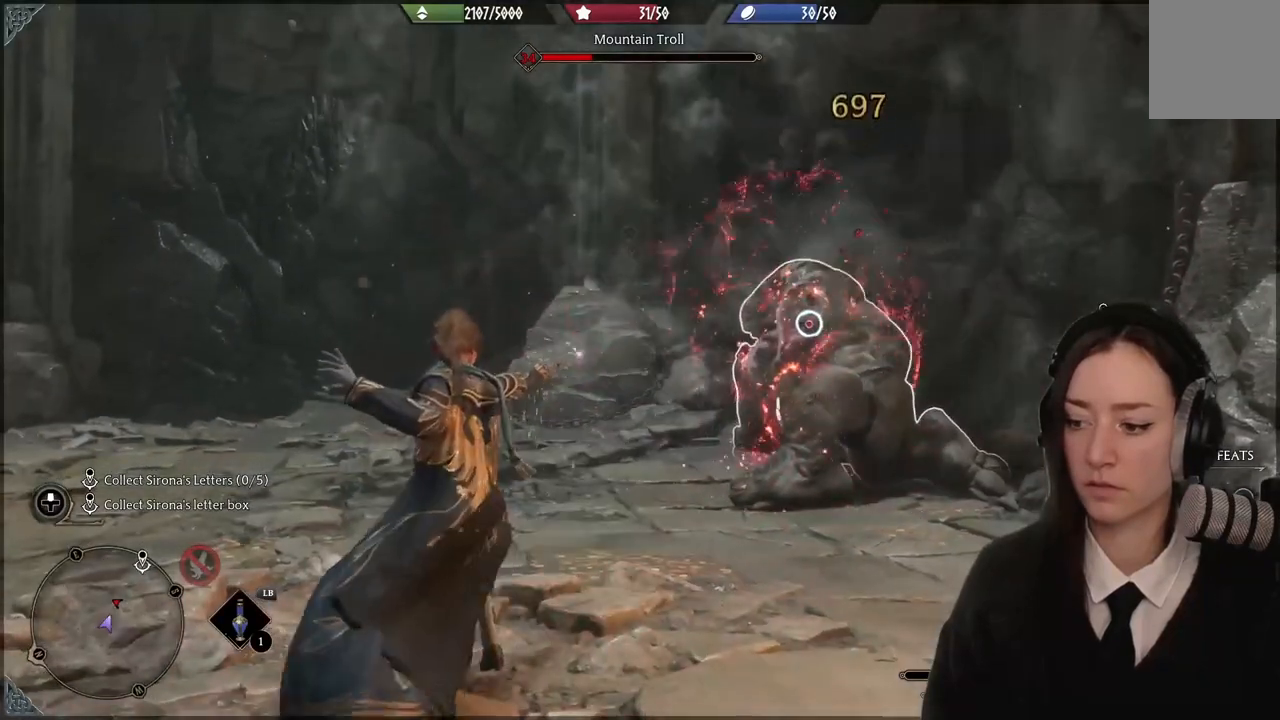
{"buttons": ["R2"], "left_stick": "center", "right_stick": "right", "events": [[267, "right_stick", "center"], [401, "R2", "down"], [468, "right_stick", "right"]]}
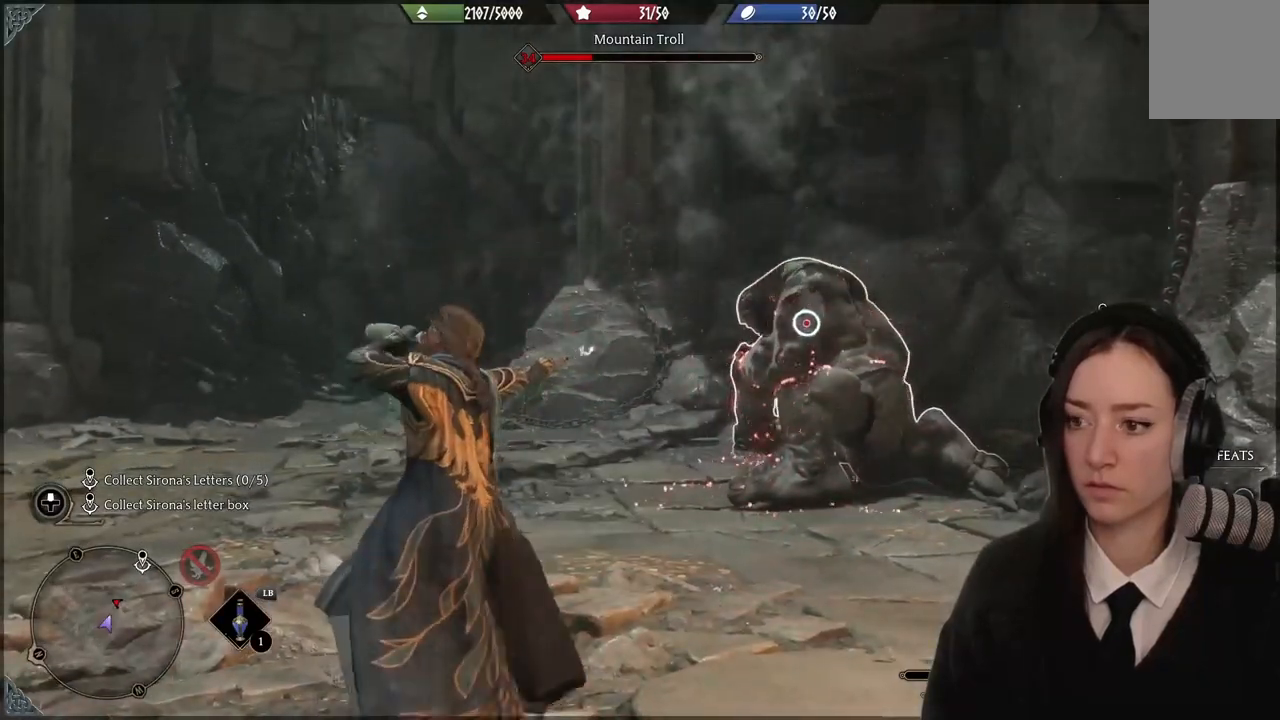
{"buttons": [], "left_stick": "up-right", "right_stick": "right", "events": [[33, "R2", "up"], [133, "R2", "down"], [133, "left_stick", "up-right"], [267, "R2", "up"], [367, "R2", "down"], [501, "R2", "up"]]}
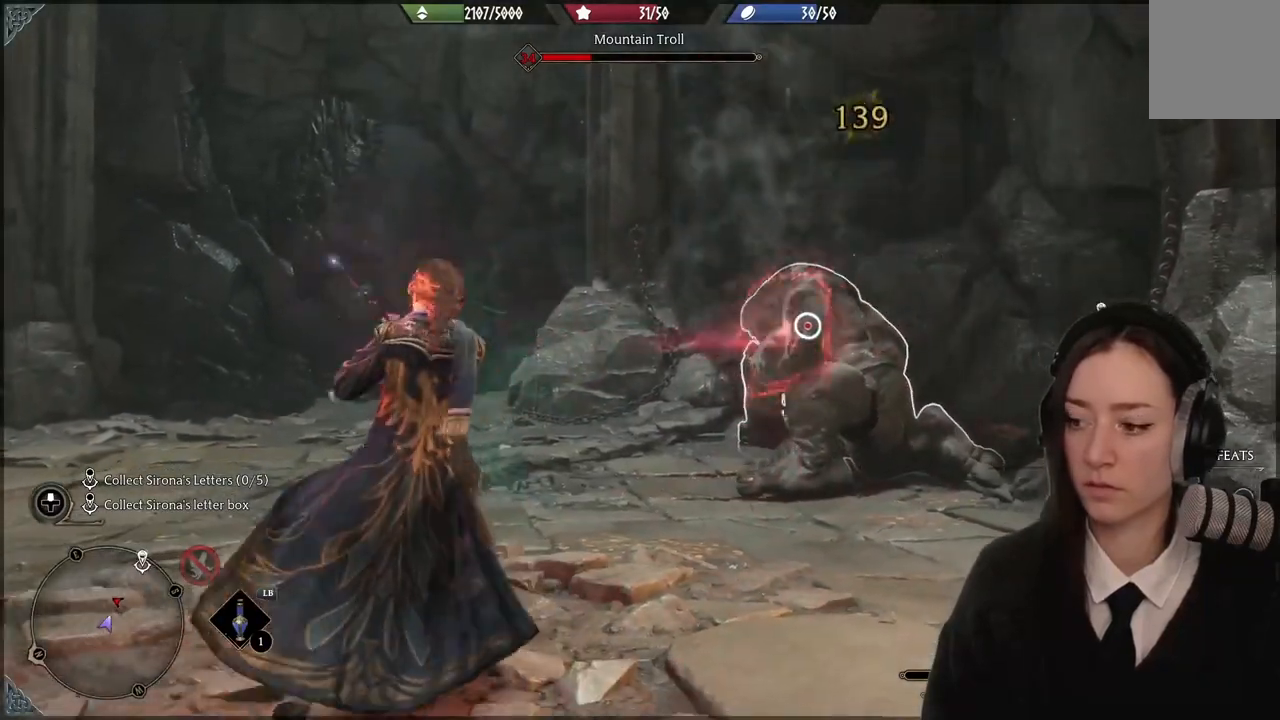
{"buttons": ["Y", "R2"], "left_stick": "up", "right_stick": "center", "events": [[66, "R2", "down"], [166, "R2", "up"], [300, "R2", "down"], [333, "right_stick", "center"], [433, "left_stick", "up"], [500, "Y", "down"]]}
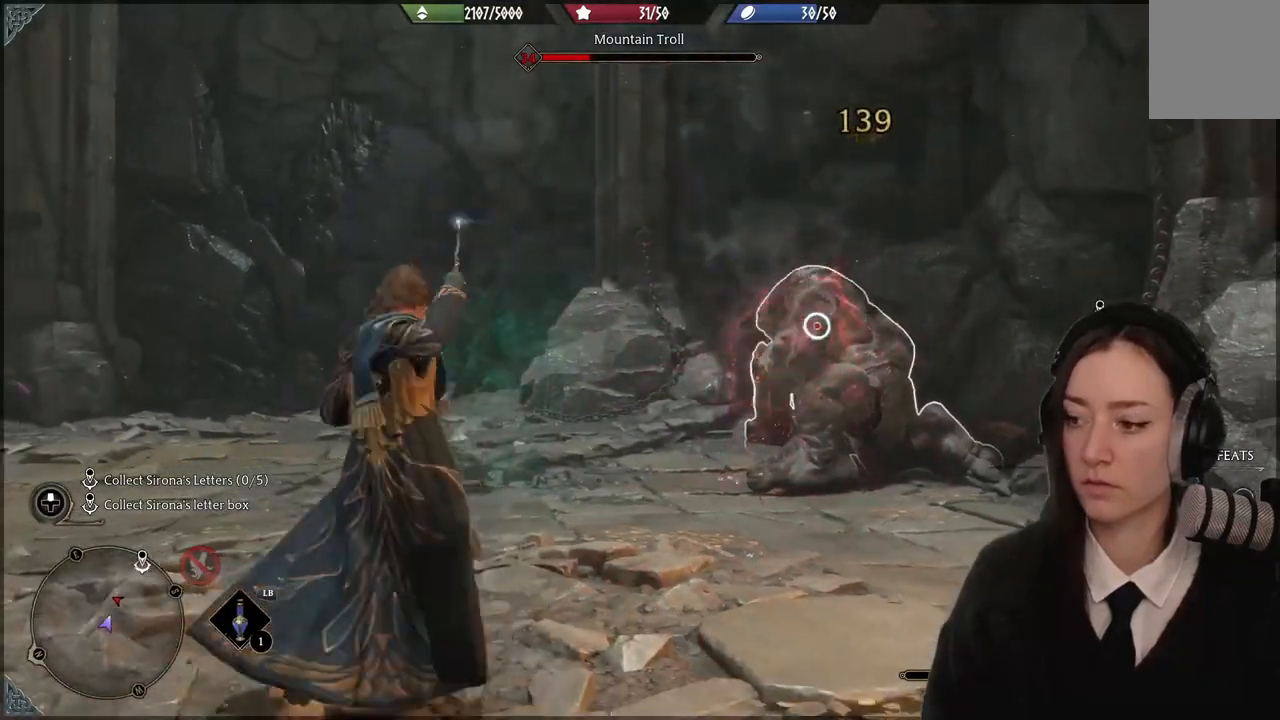
{"buttons": ["R2"], "left_stick": "center", "right_stick": "center", "events": [[33, "left_stick", "center"], [100, "Y", "up"]]}
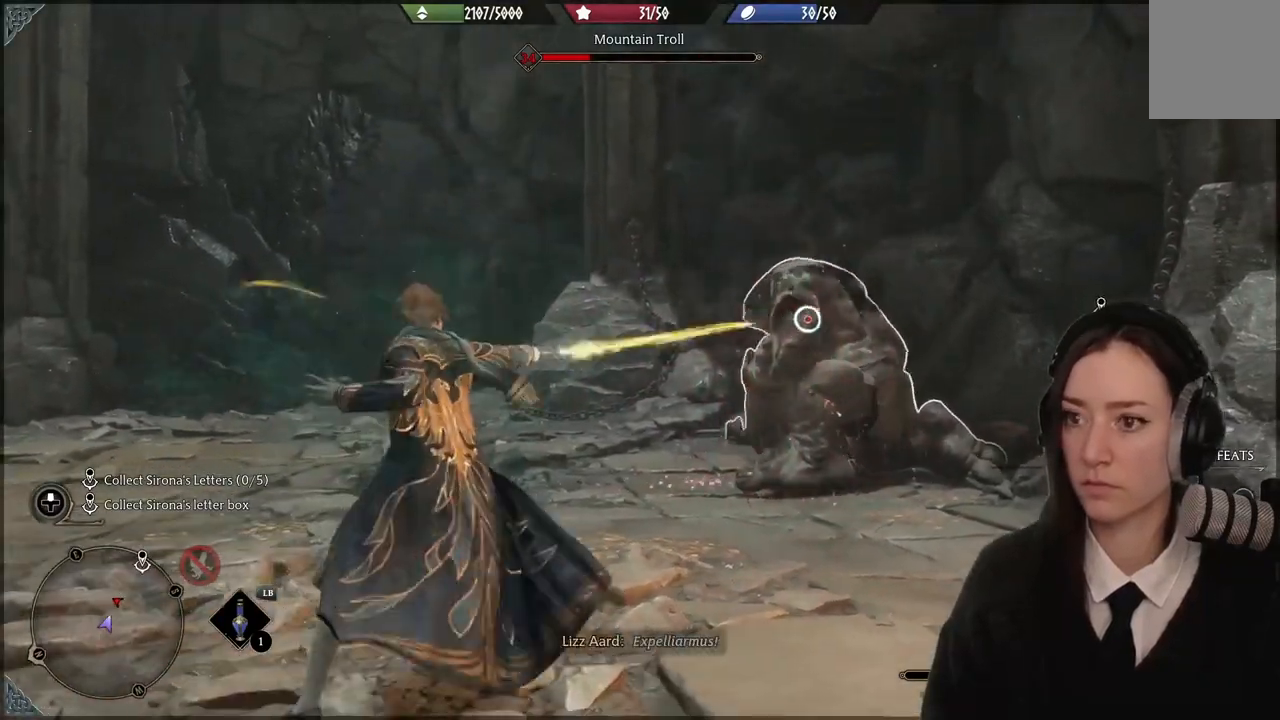
{"buttons": ["B", "R2"], "left_stick": "center", "right_stick": "center", "events": [[66, "B", "down"], [166, "B", "up"], [233, "B", "down"], [333, "B", "up"], [433, "B", "down"]]}
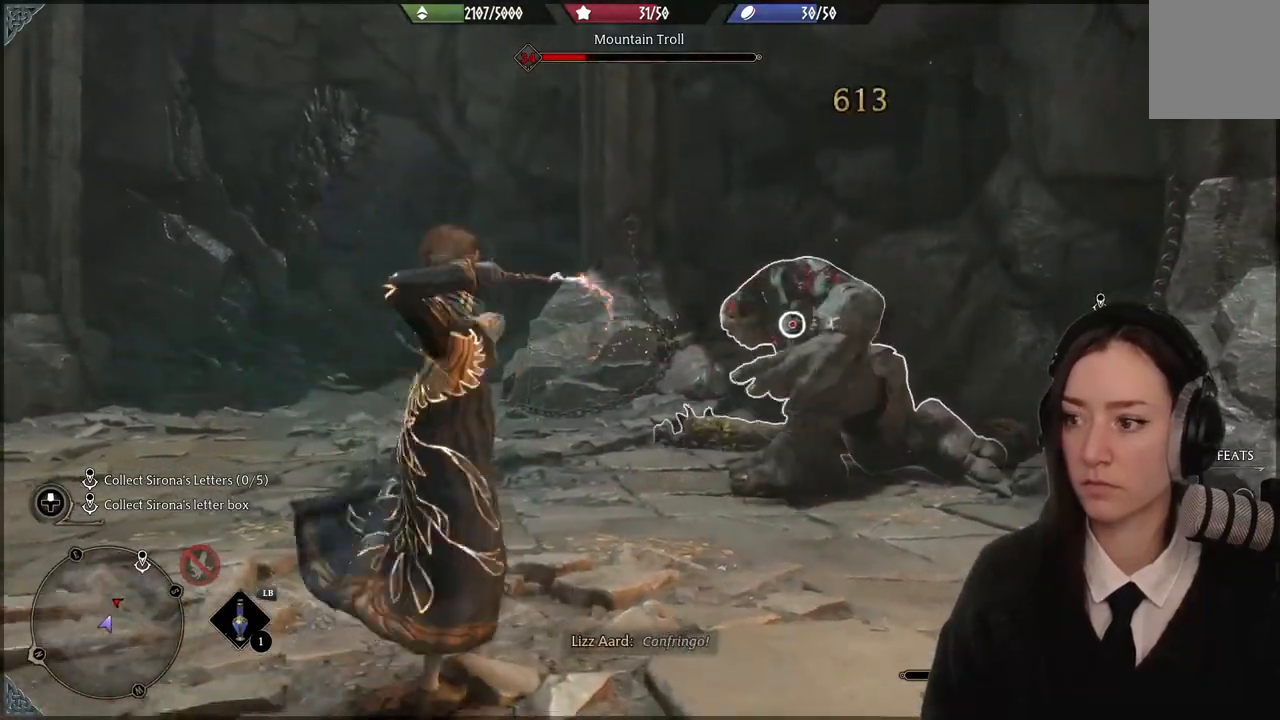
{"buttons": ["R2"], "left_stick": "center", "right_stick": "center", "events": [[100, "B", "up"]]}
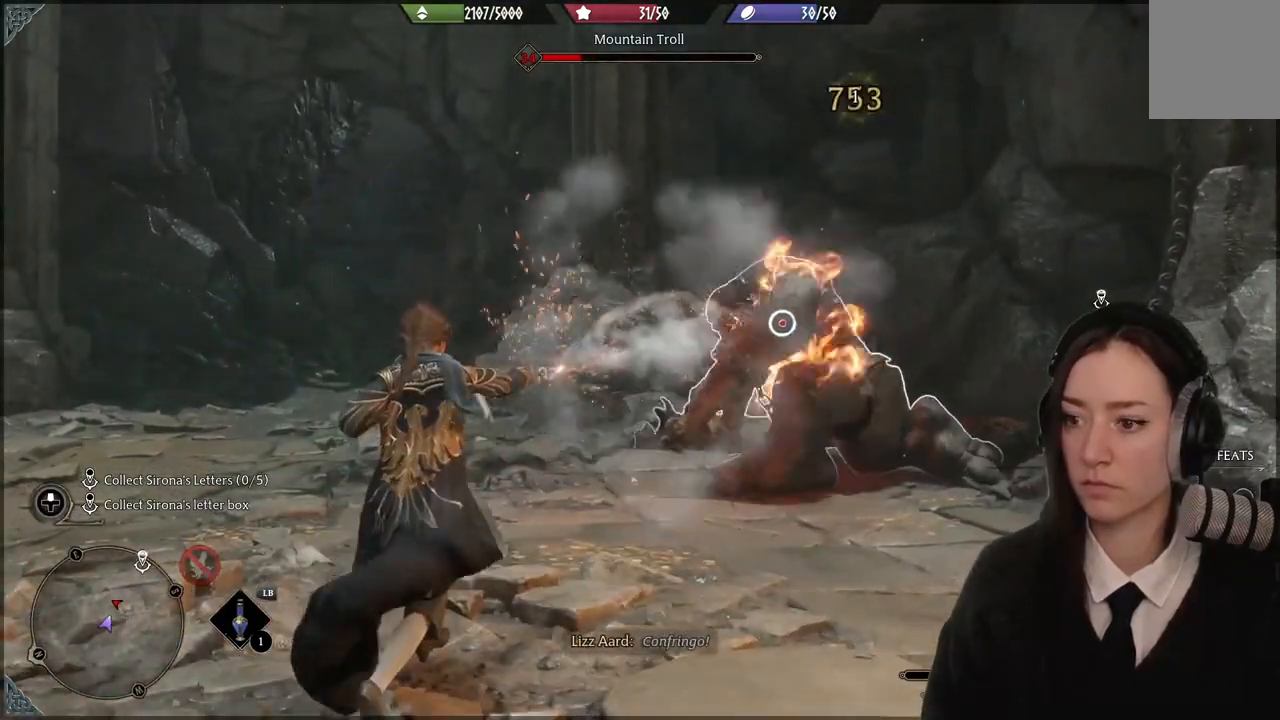
{"buttons": ["R2"], "left_stick": "center", "right_stick": "center", "events": [[233, "R2", "up"], [400, "R2", "down"]]}
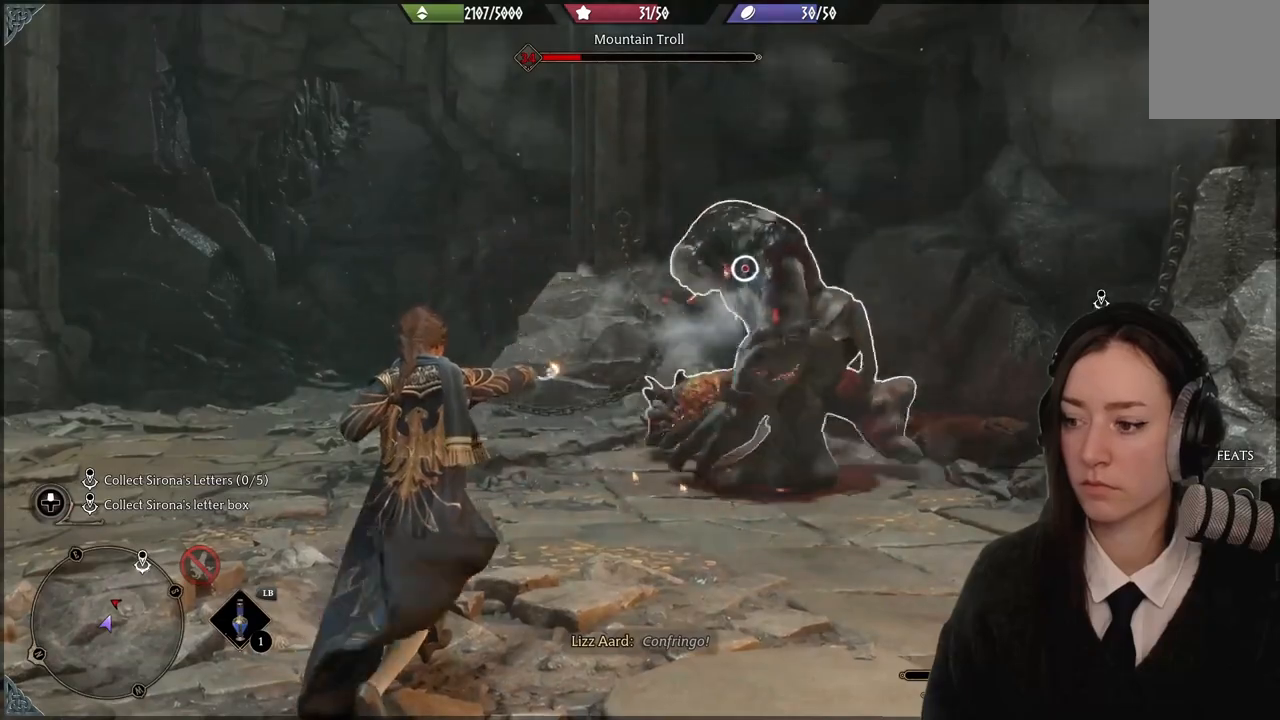
{"buttons": [], "left_stick": "center", "right_stick": "center", "events": [[33, "R2", "up"], [133, "R2", "down"], [267, "R2", "up"], [367, "R2", "down"], [500, "R2", "up"]]}
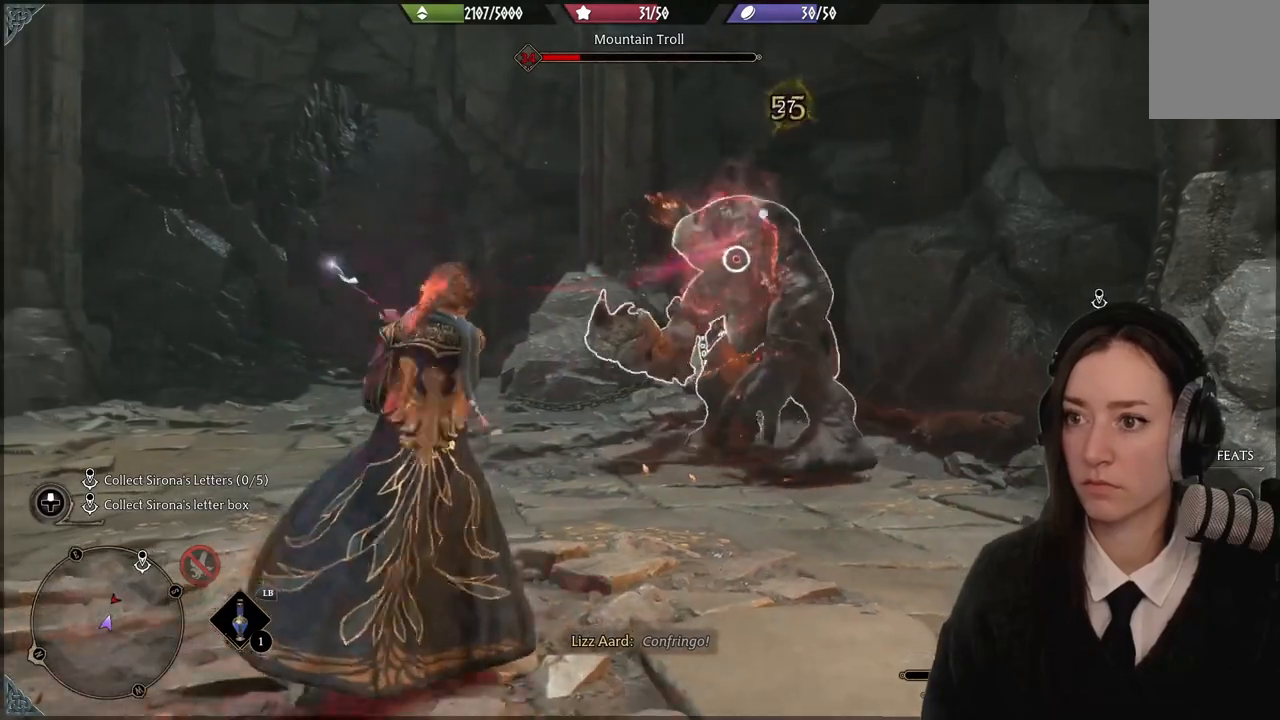
{"buttons": [], "left_stick": "center", "right_stick": "center", "events": [[101, "R2", "down"], [201, "R2", "up"], [334, "R2", "down"], [468, "R2", "up"]]}
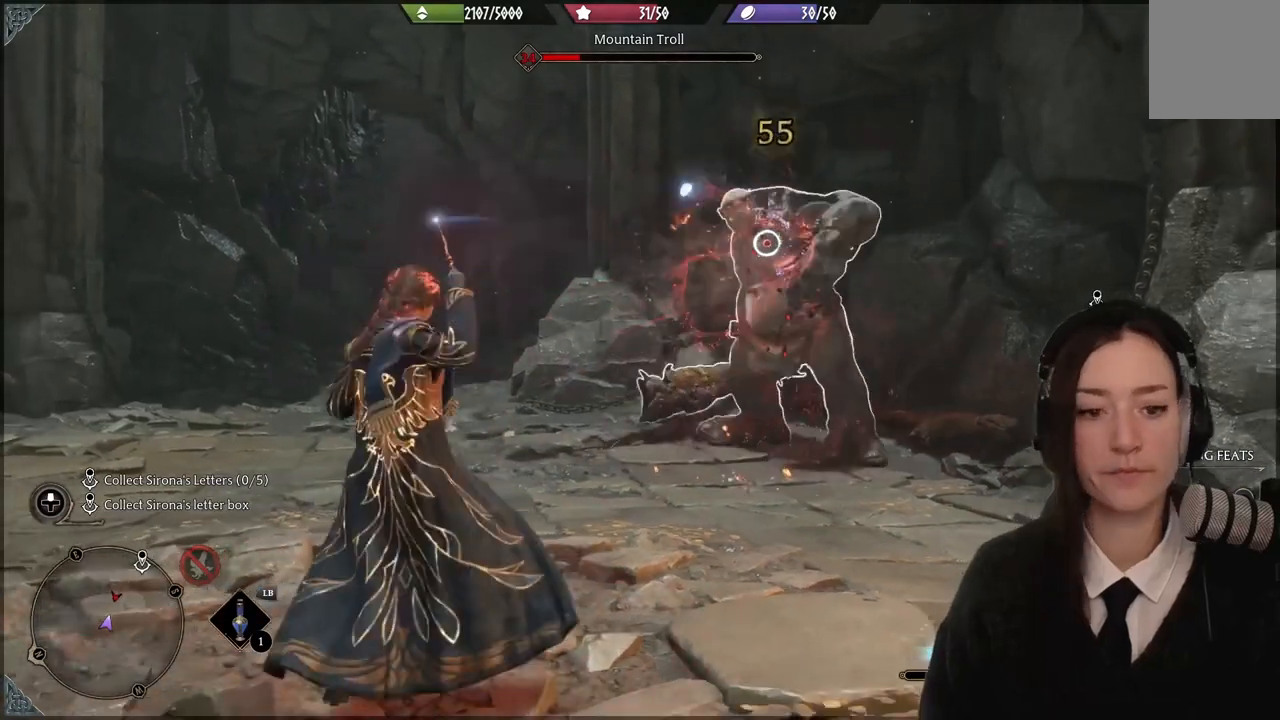
{"buttons": [], "left_stick": "center", "right_stick": "center", "events": [[67, "R2", "down"], [200, "R2", "up"], [300, "R2", "down"], [434, "R2", "up"]]}
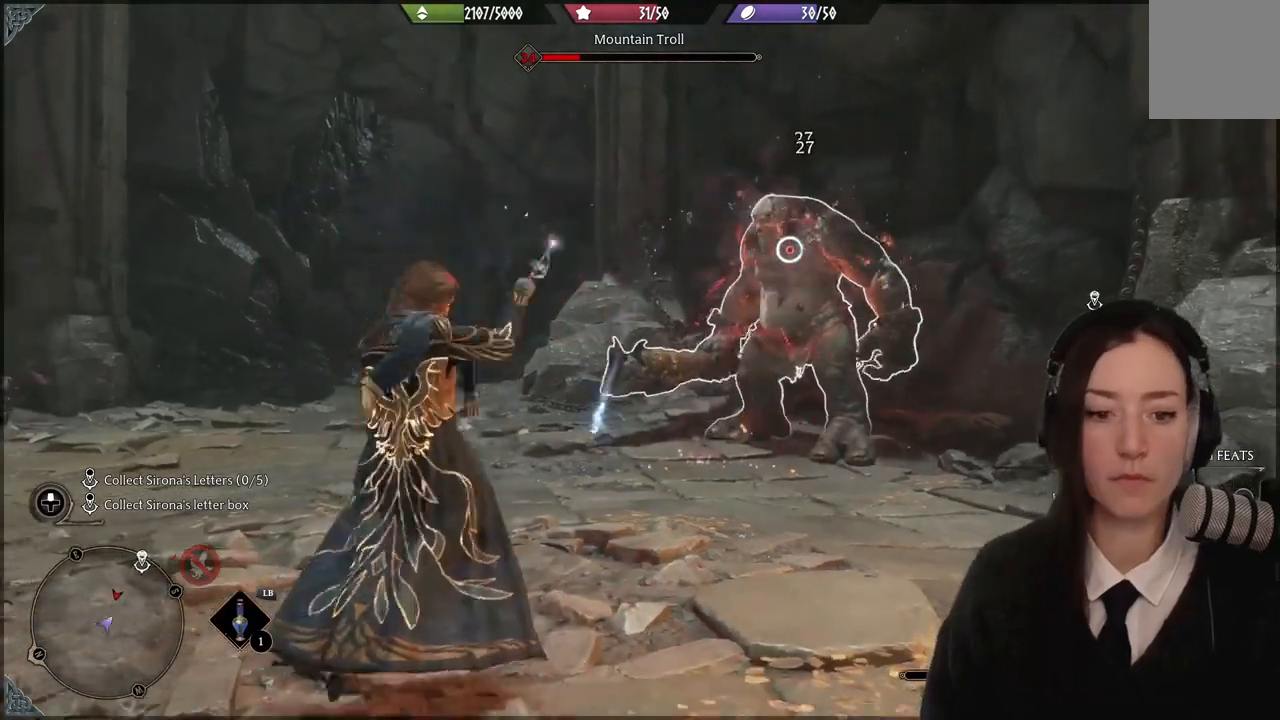
{"buttons": [], "left_stick": "center", "right_stick": "center", "events": [[33, "R2", "down"], [166, "R2", "up"], [300, "R2", "down"], [400, "R2", "up"]]}